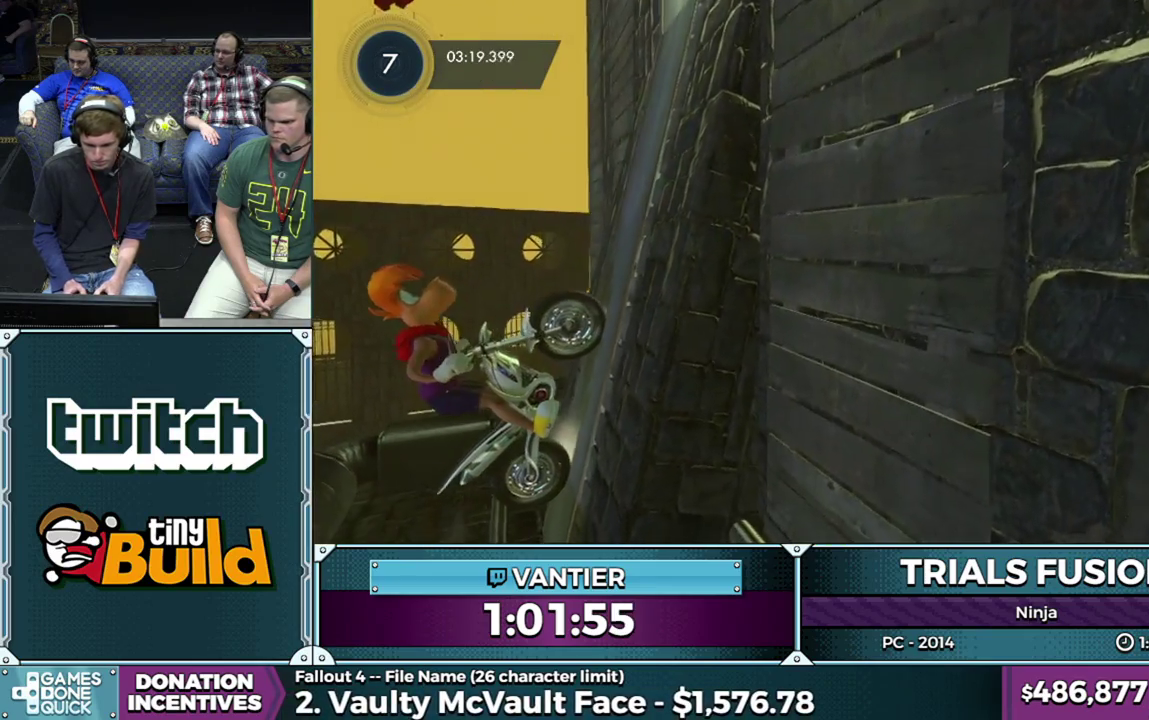
Gameplay with a controller (Xbox layout); each line is a JSON object with the inputs held at the frame after it. "events" lists button and stick changes between this image and that frame as [ms after this image, input, new state], when the widget could be followed in between. This overlay highlights the sticks when they move; stick clicks (L3) are not distinguishable. Not read: HOME L1 L3 R1 R3.
{"buttons": ["R2"], "left_stick": "right", "events": []}
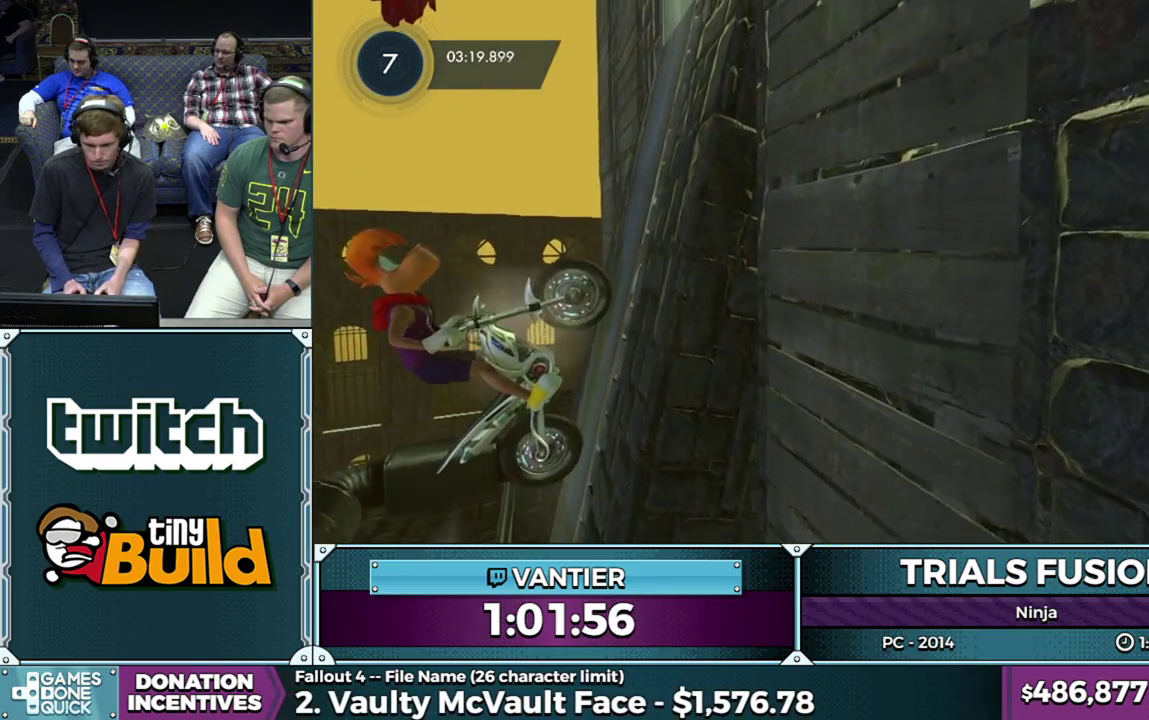
{"buttons": ["R2"], "left_stick": "right", "events": []}
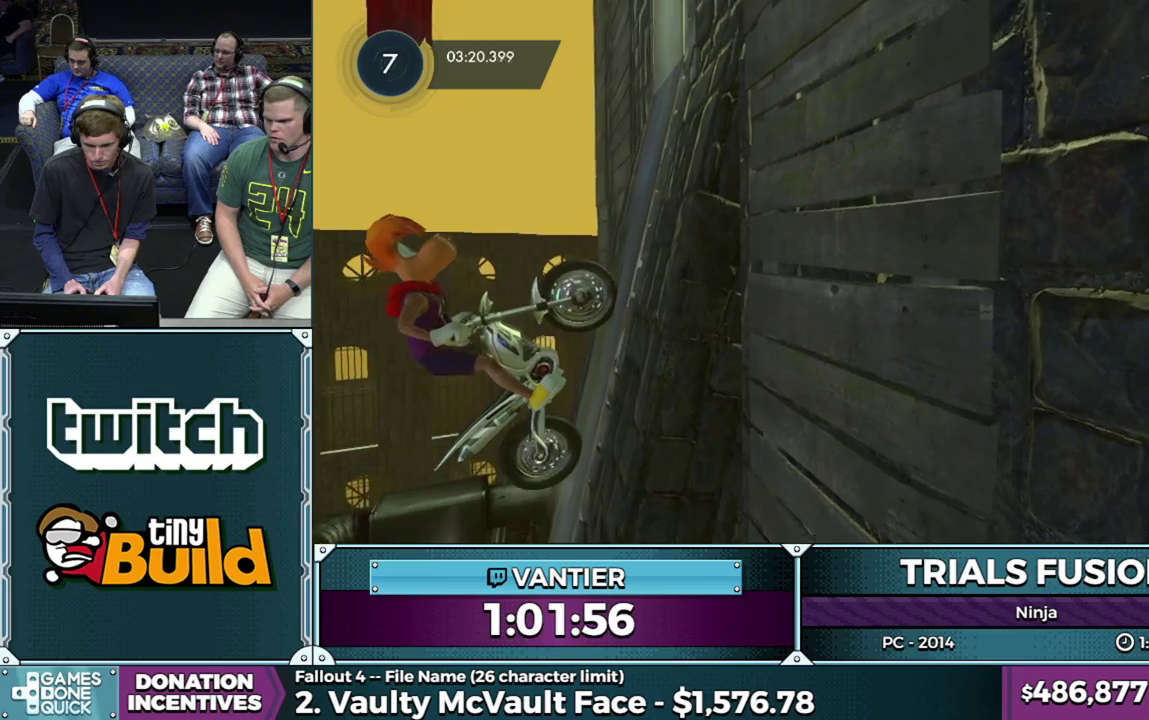
{"buttons": ["R2"], "left_stick": "right", "events": []}
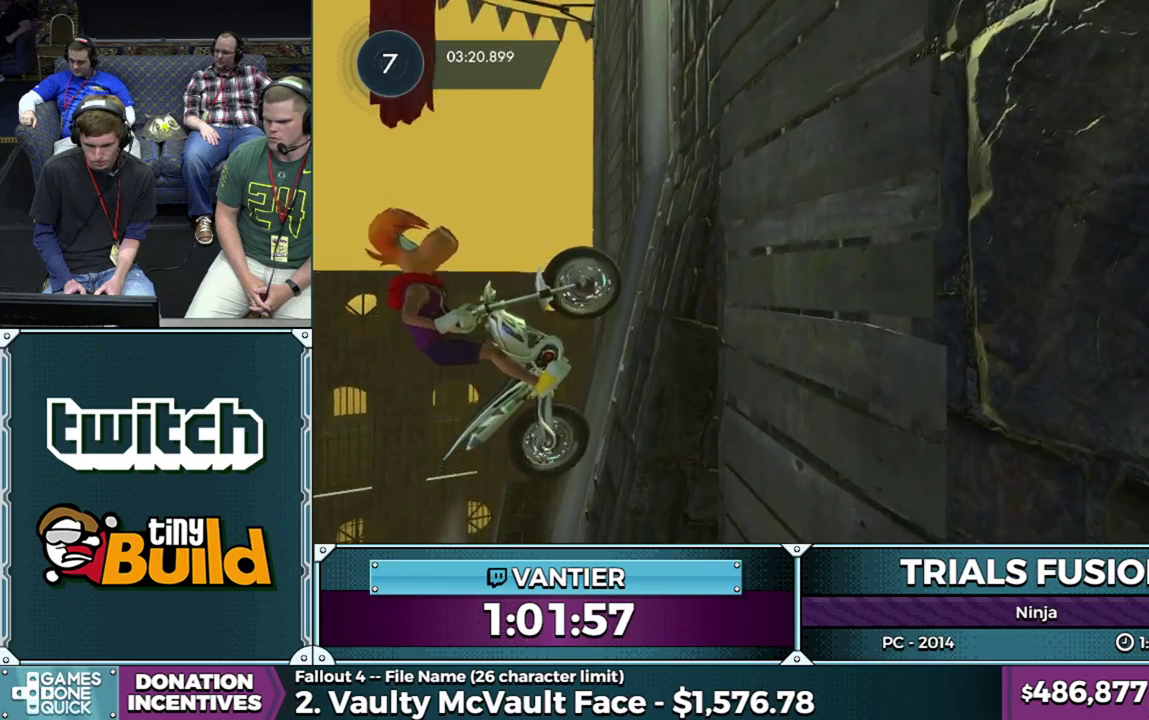
{"buttons": ["R2"], "left_stick": "right", "events": []}
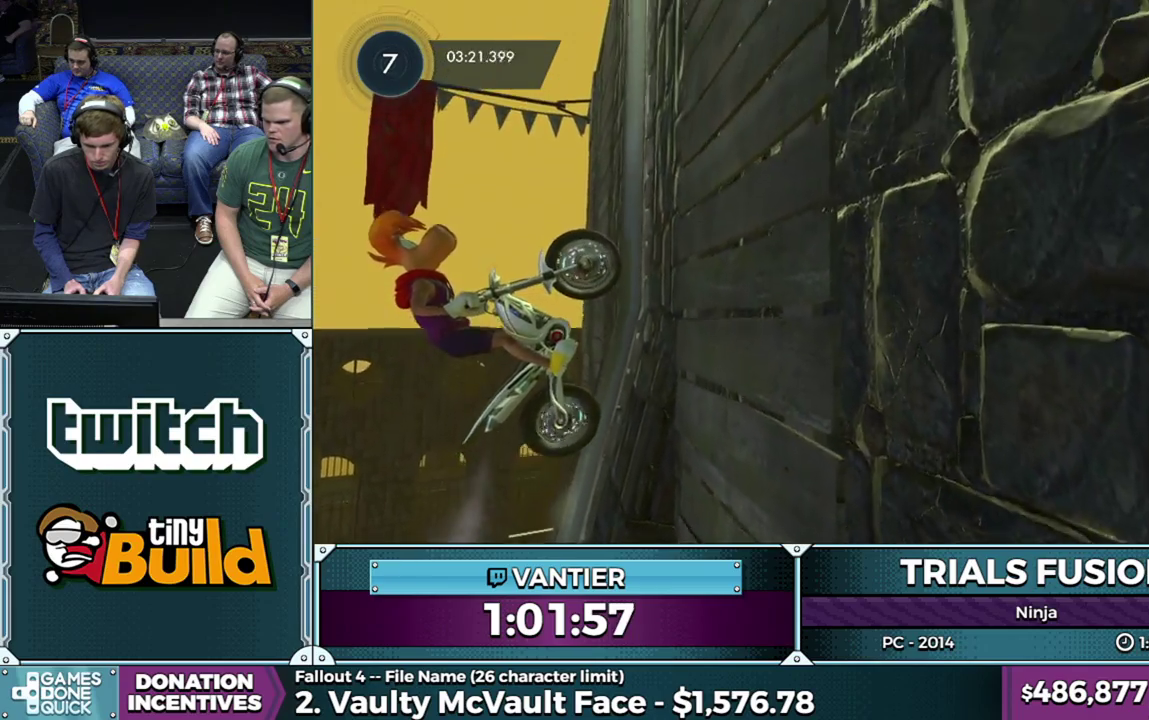
{"buttons": ["R2"], "left_stick": "right", "events": [[133, "R2", "up"], [183, "R2", "down"], [283, "R2", "up"], [383, "R2", "down"]]}
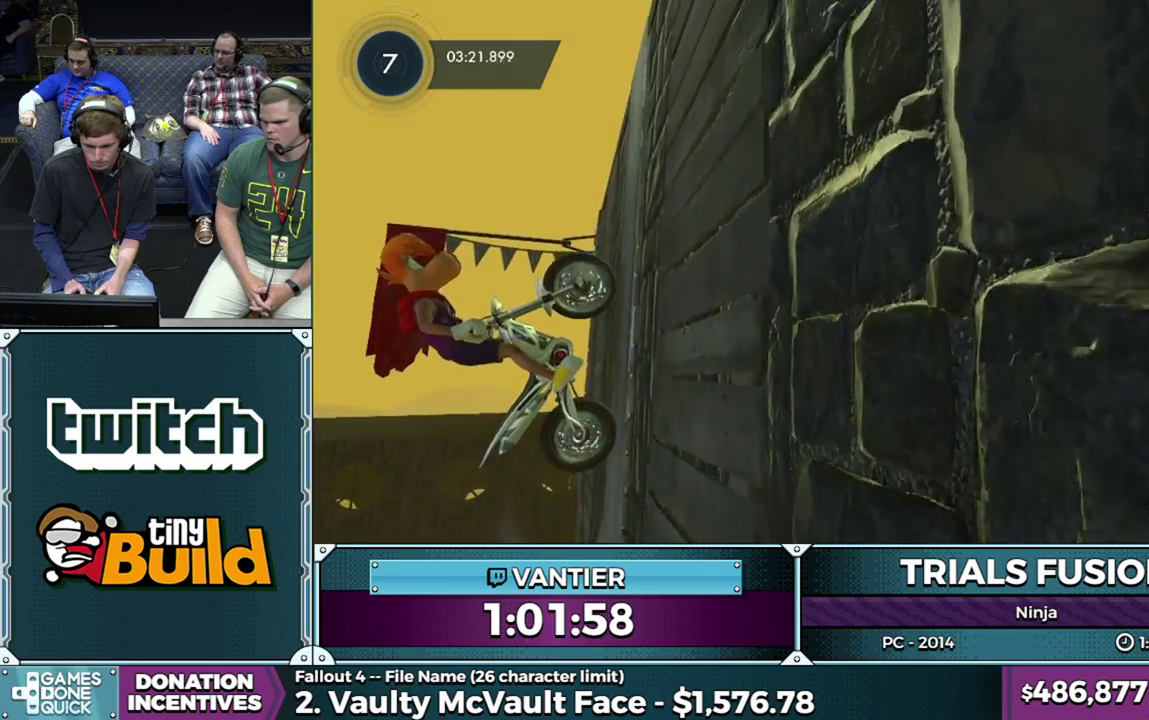
{"buttons": [], "left_stick": "center", "events": [[317, "left_stick", "center"], [367, "R2", "up"]]}
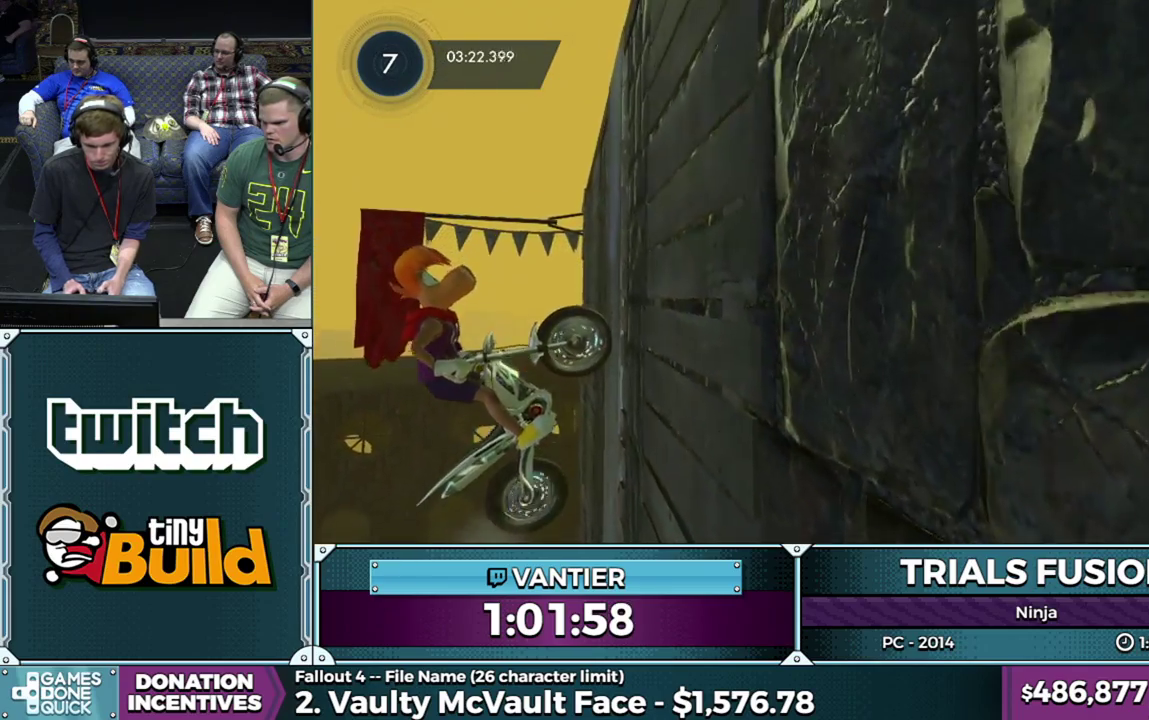
{"buttons": ["L2"], "left_stick": "left", "events": [[383, "left_stick", "left"], [400, "L2", "down"]]}
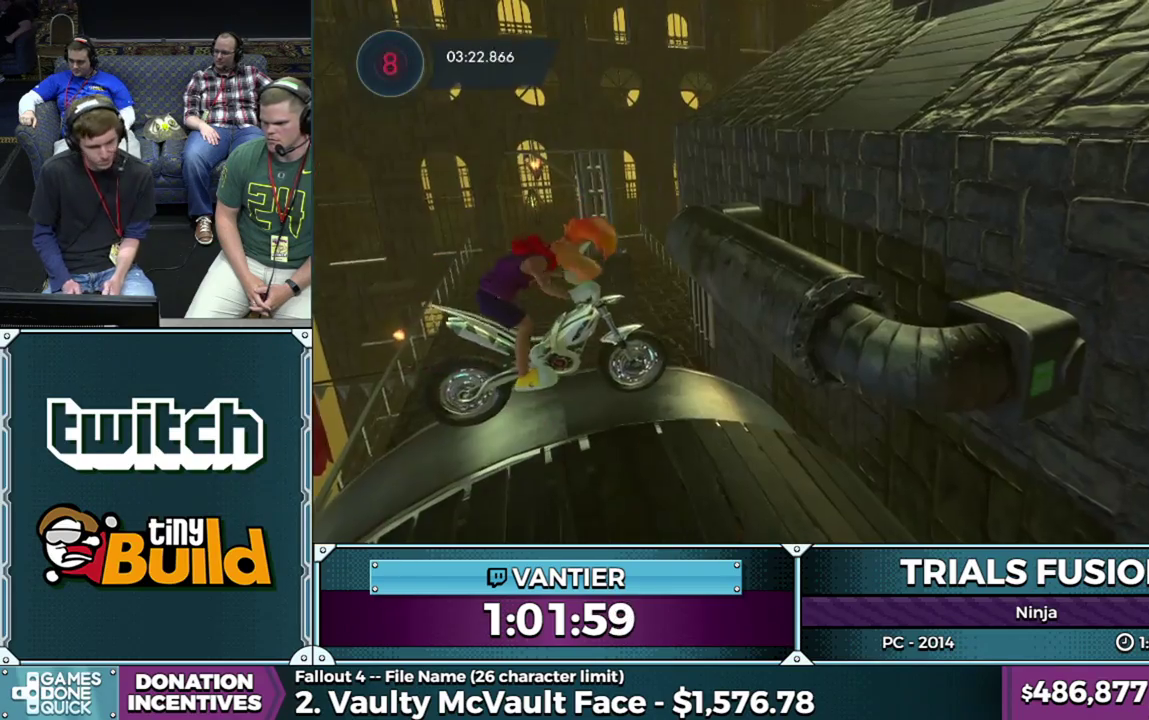
{"buttons": [], "left_stick": "center", "events": [[167, "left_stick", "center"], [233, "L2", "up"]]}
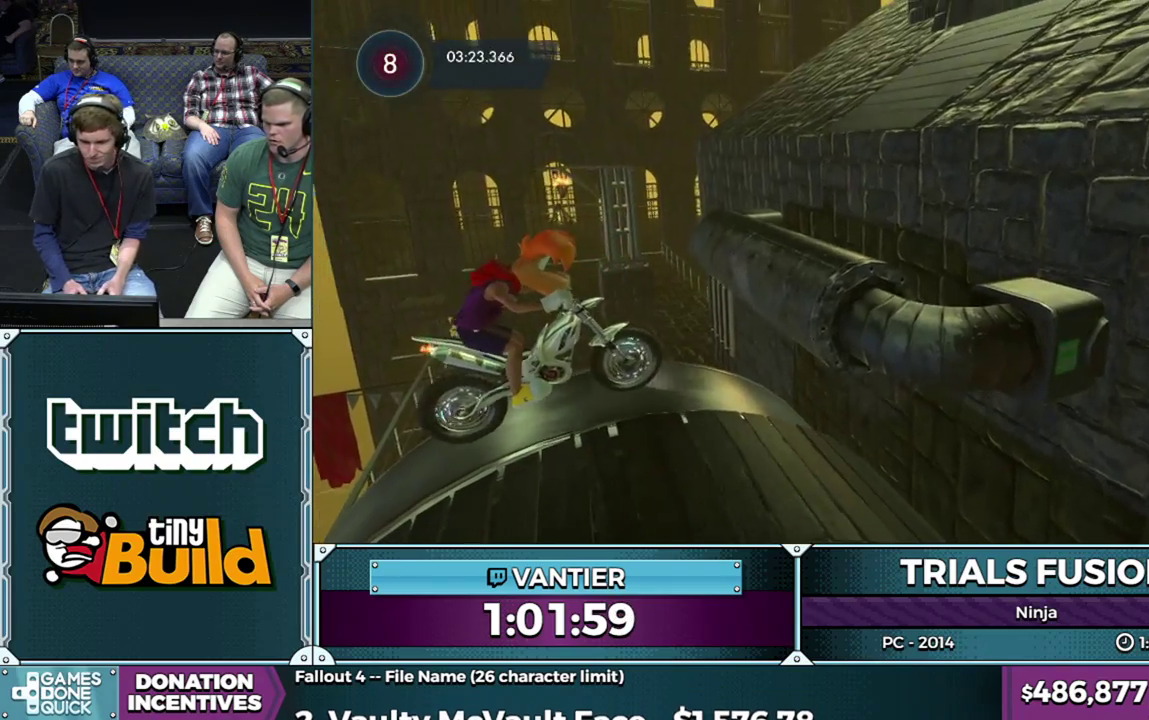
{"buttons": ["R2"], "left_stick": "center", "events": [[300, "R2", "down"]]}
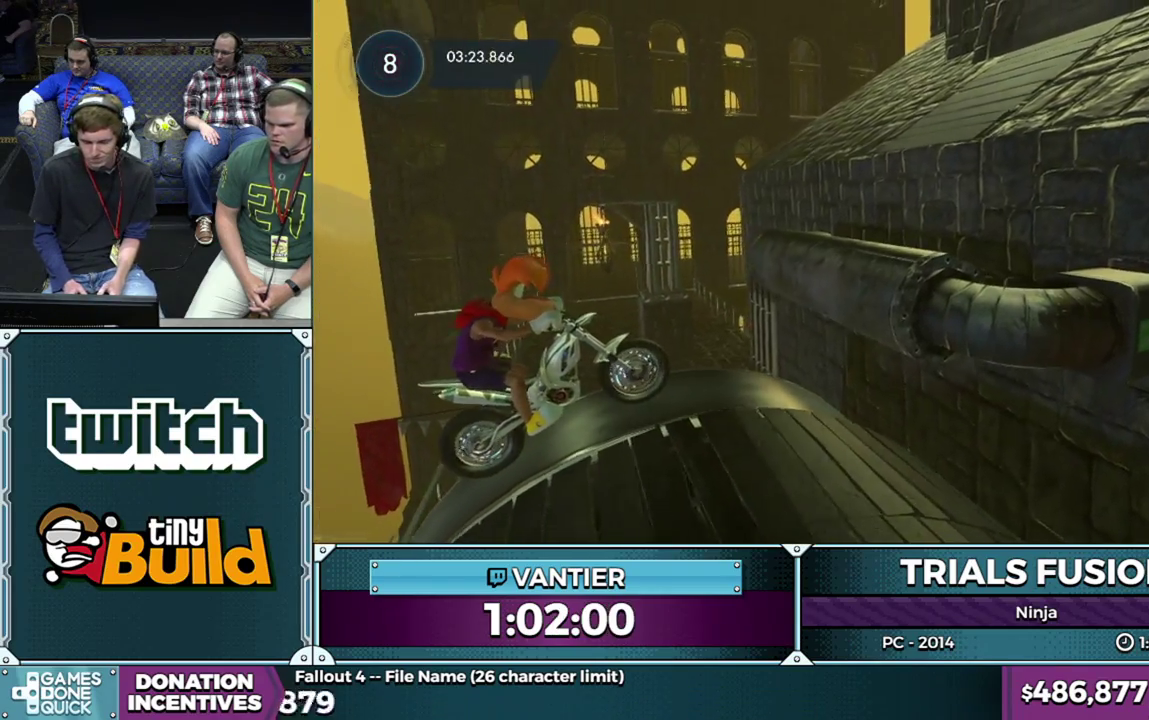
{"buttons": ["R2"], "left_stick": "center", "events": []}
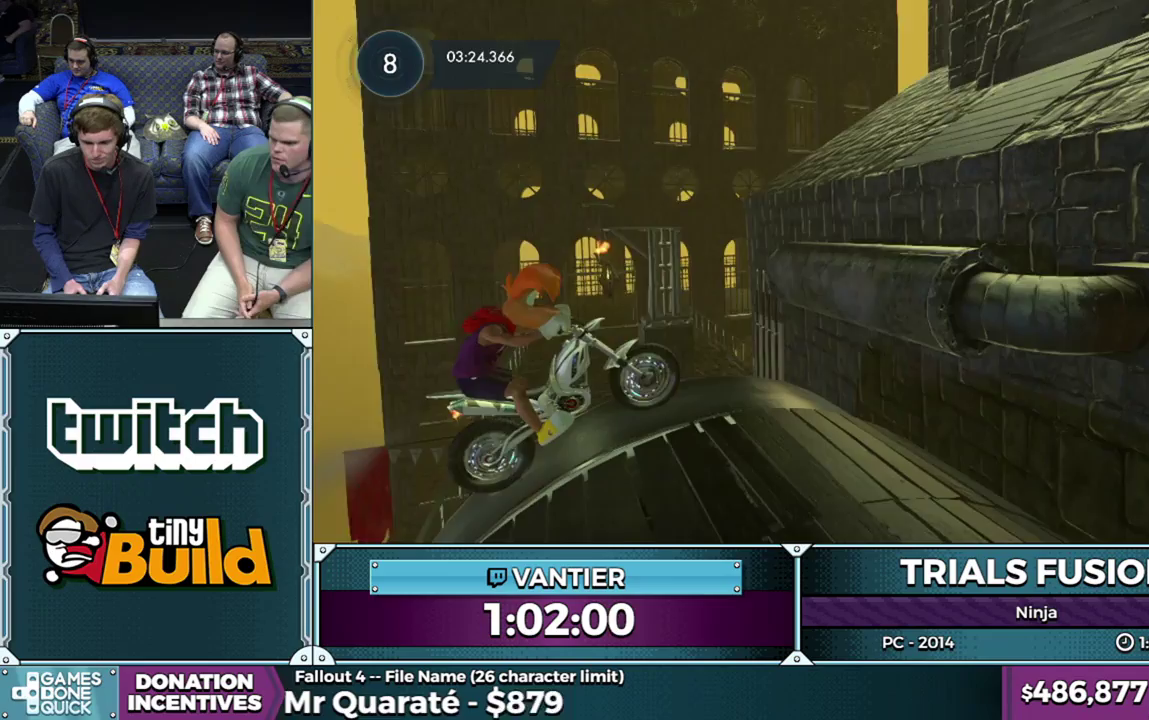
{"buttons": ["R2"], "left_stick": "down-left", "events": [[67, "left_stick", "down-left"], [317, "left_stick", "right"], [483, "left_stick", "down-left"]]}
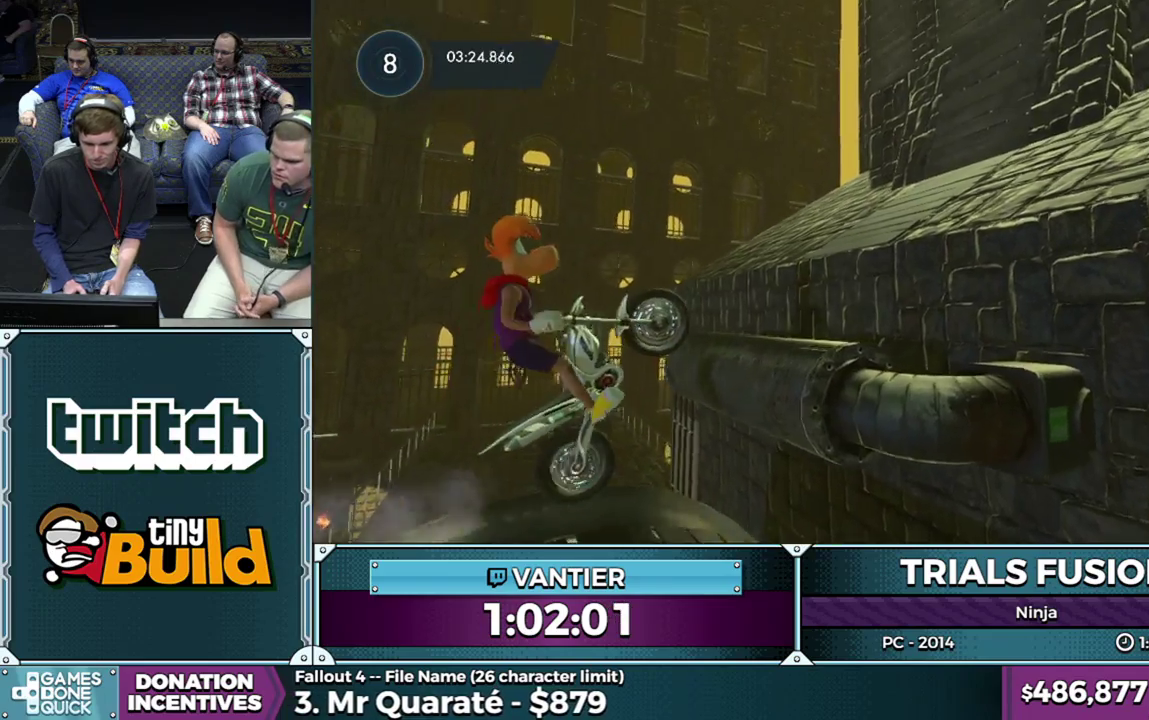
{"buttons": ["R2"], "left_stick": "right", "events": [[350, "left_stick", "right"]]}
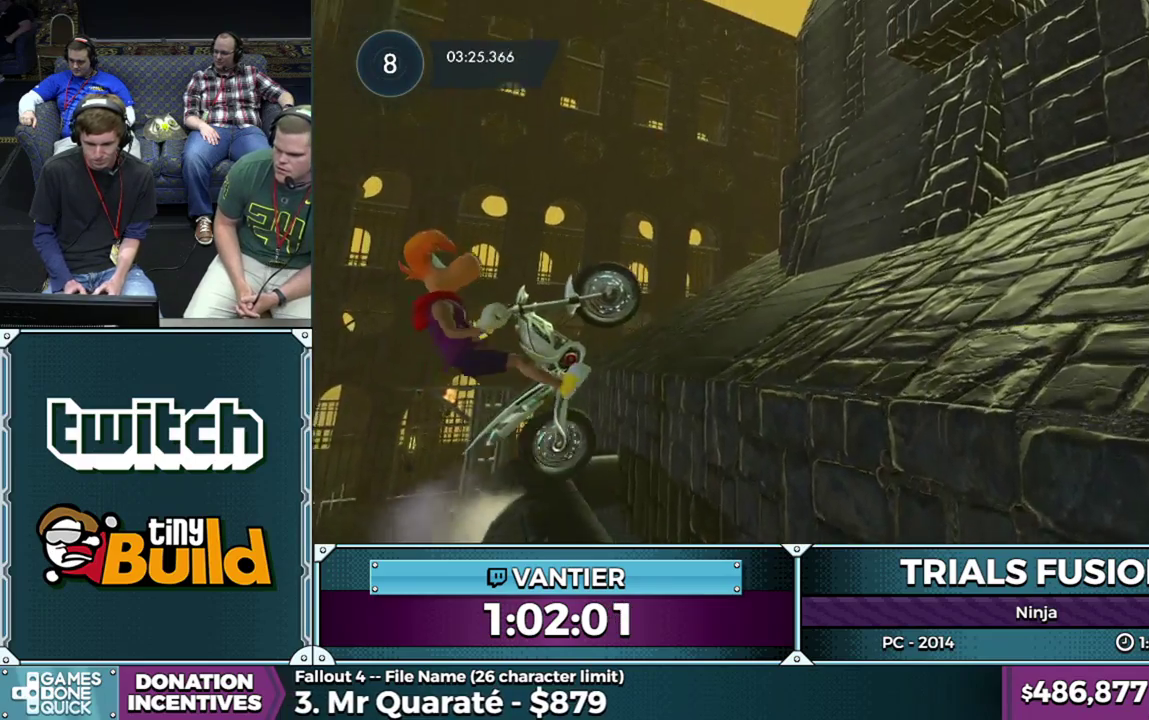
{"buttons": ["R2"], "left_stick": "down-left", "events": [[33, "R2", "up"], [267, "left_stick", "left"], [350, "left_stick", "down-left"], [483, "R2", "down"]]}
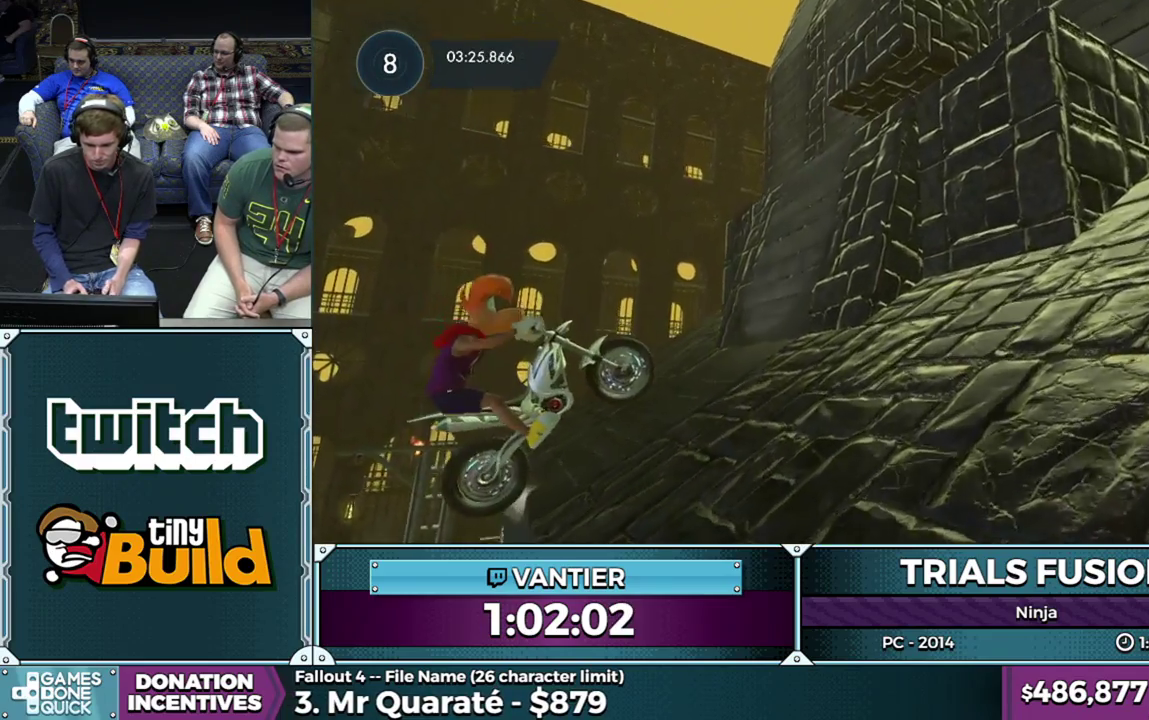
{"buttons": ["R2"], "left_stick": "right", "events": [[100, "left_stick", "center"], [267, "left_stick", "left"], [433, "left_stick", "right"]]}
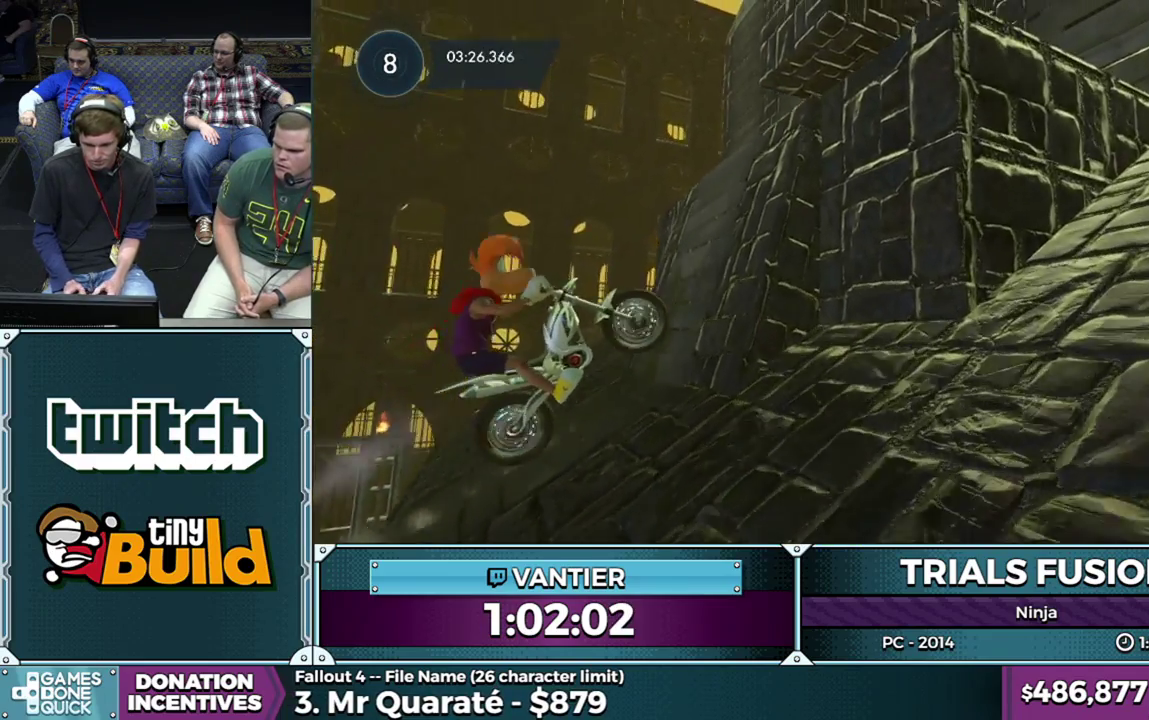
{"buttons": ["R2"], "left_stick": "right", "events": [[283, "left_stick", "center"], [433, "left_stick", "right"]]}
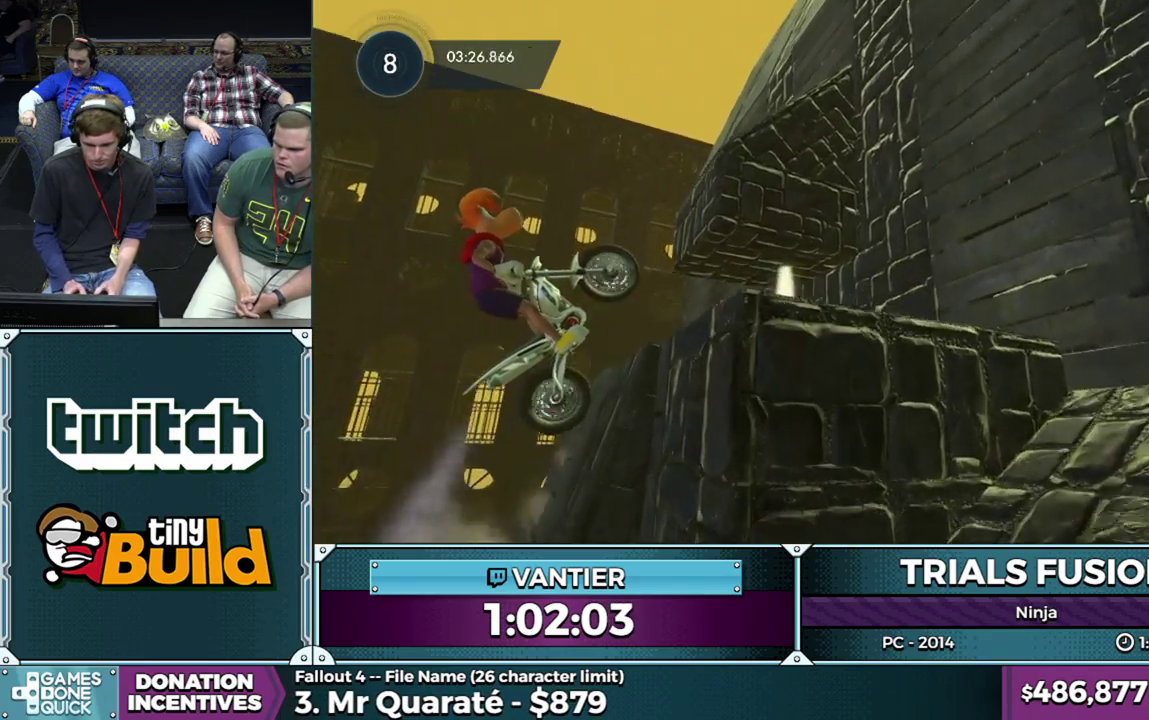
{"buttons": [], "left_stick": "left", "events": [[50, "R2", "up"], [450, "left_stick", "left"]]}
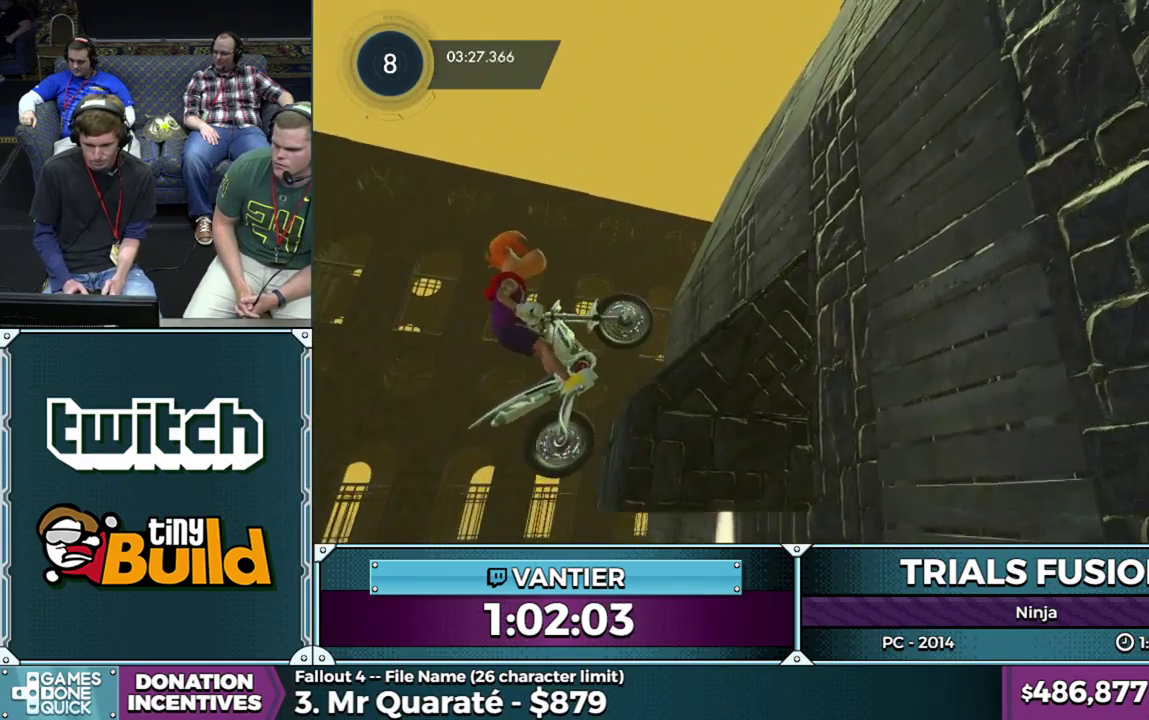
{"buttons": ["R2"], "left_stick": "center", "events": [[17, "left_stick", "down-left"], [150, "left_stick", "center"], [417, "R2", "down"]]}
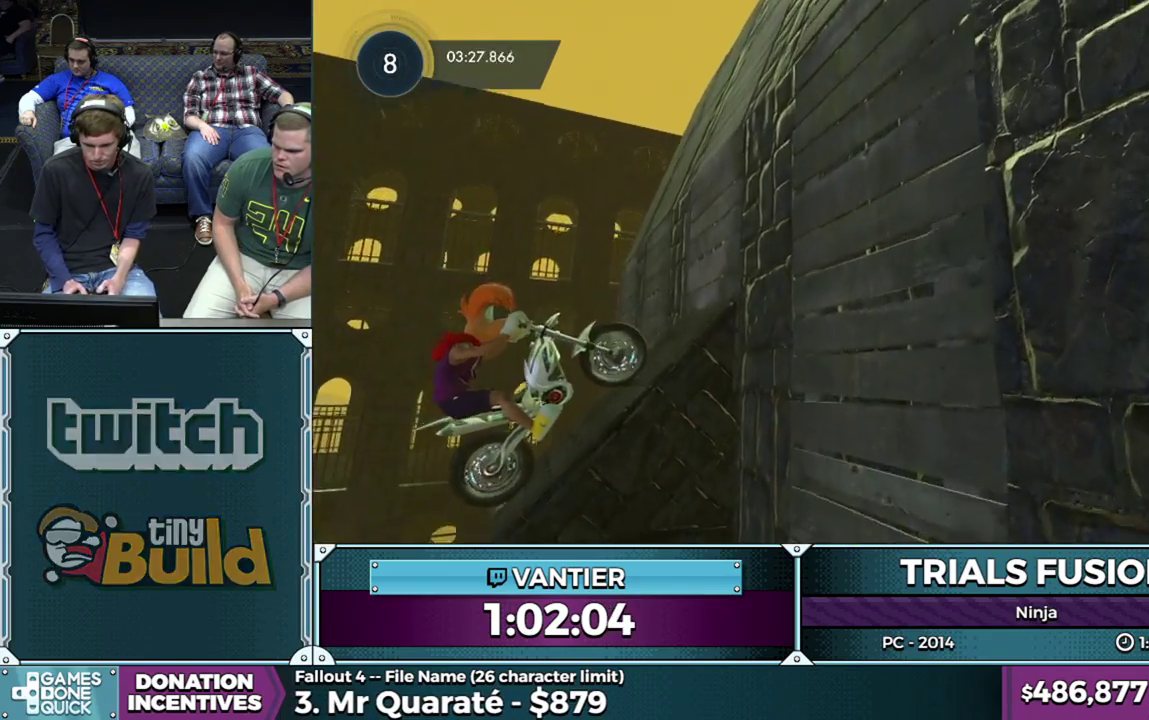
{"buttons": [], "left_stick": "right", "events": [[117, "left_stick", "down-left"], [250, "left_stick", "right"], [483, "R2", "up"]]}
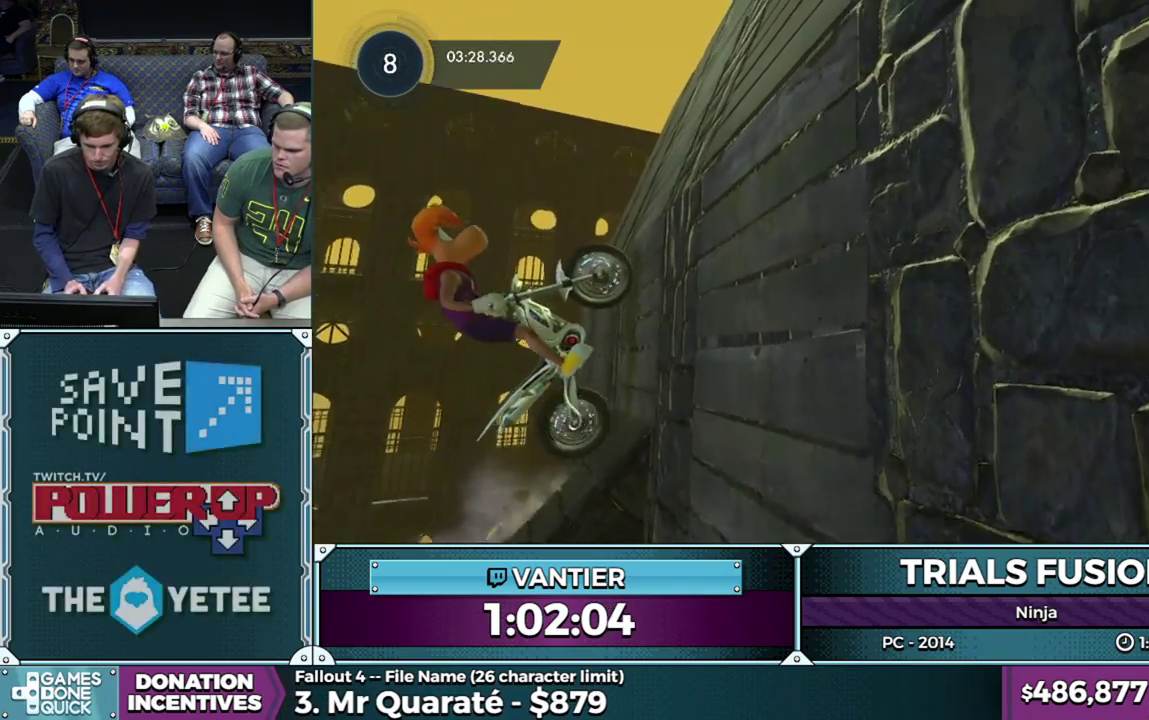
{"buttons": [], "left_stick": "right", "events": [[83, "R2", "down"], [483, "R2", "up"]]}